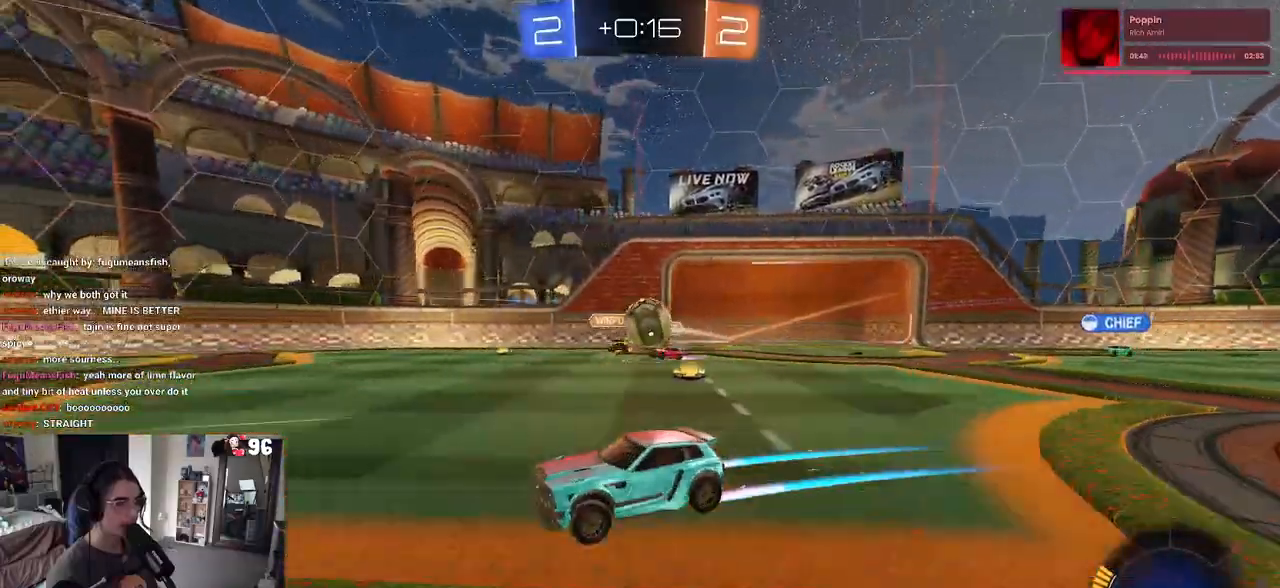
Gameplay with a controller (PlayStation layout); each line is a JSON object with the inputs held at the frame after it. "events" lists button and stick changes between this image and that frame as [ms after this image, input, new state], when the widget could be followed in between.
{"buttons": ["R2"], "left_stick": "center", "right_stick": "center", "events": [[133, "left_stick", "center"], [300, "left_stick", "left"], [350, "left_stick", "center"]]}
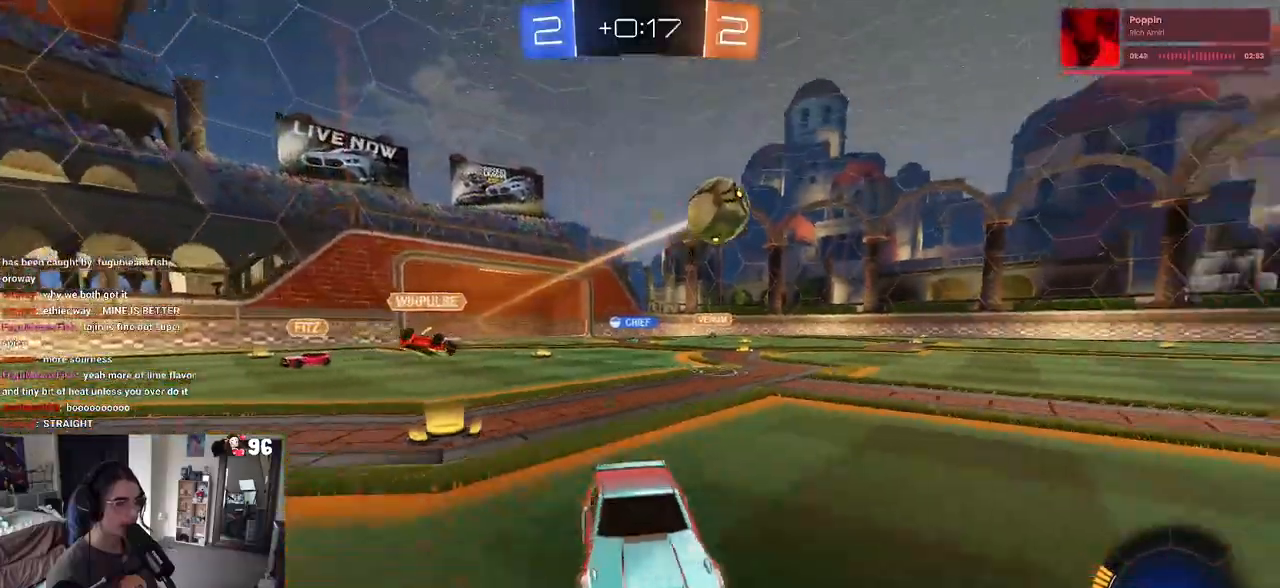
{"buttons": ["R1", "R2"], "left_stick": "center", "right_stick": "center", "events": [[33, "TRIANGLE", "down"], [83, "left_stick", "left"], [100, "R1", "down"], [167, "TRIANGLE", "up"], [450, "left_stick", "center"]]}
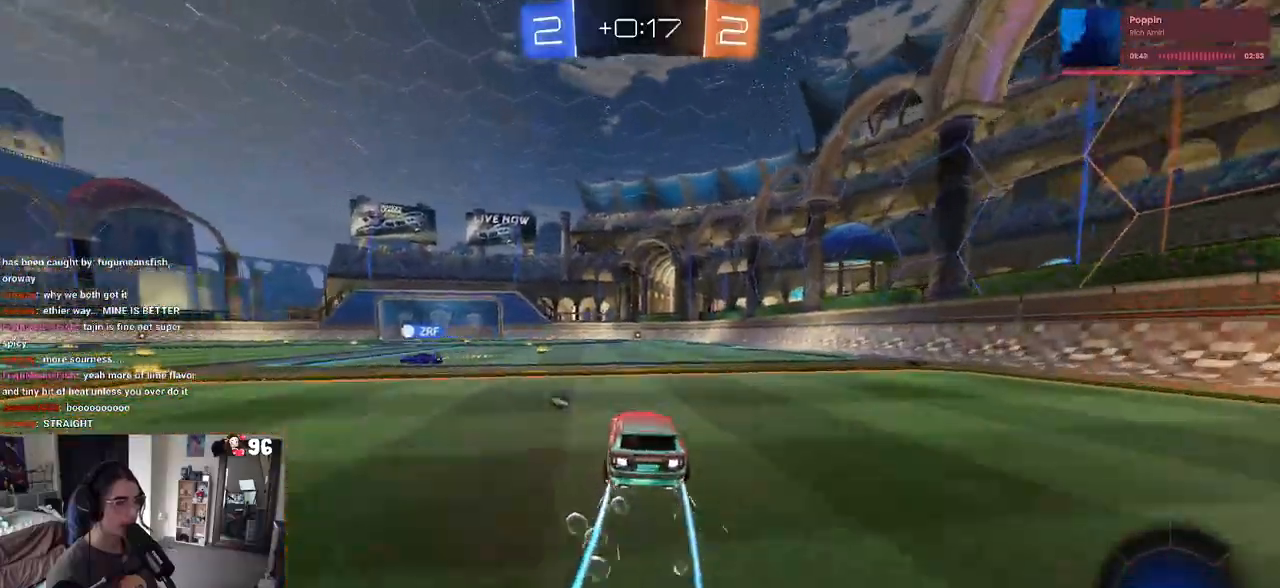
{"buttons": ["R2"], "left_stick": "left", "right_stick": "center", "events": [[50, "R1", "up"], [233, "TRIANGLE", "down"], [267, "left_stick", "left"], [367, "TRIANGLE", "up"]]}
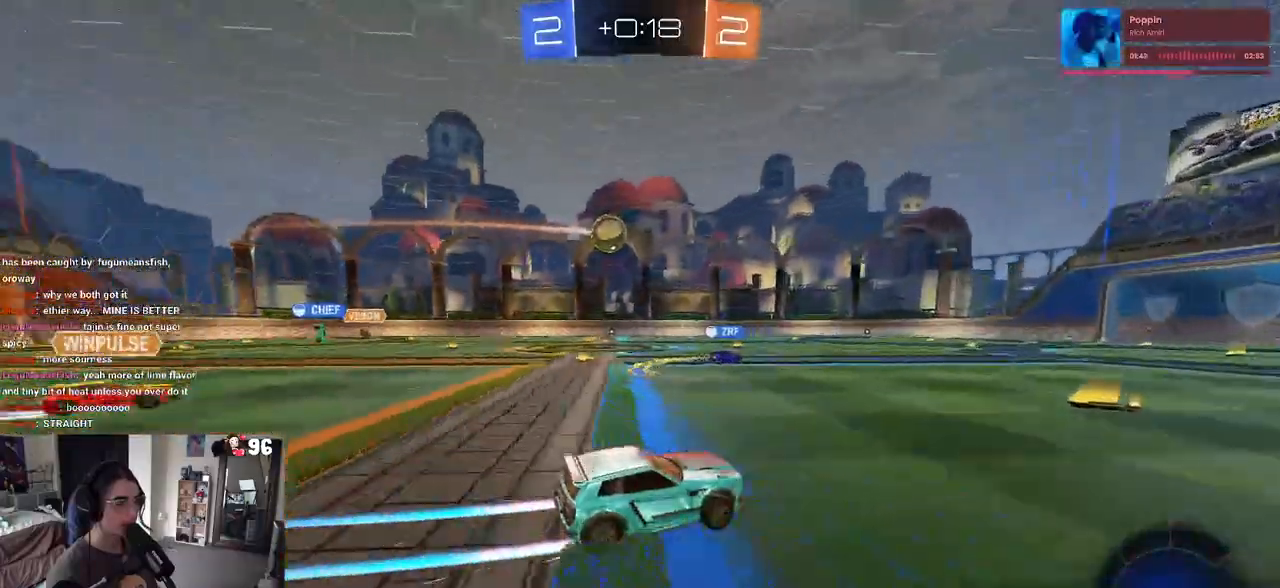
{"buttons": ["R2"], "left_stick": "right", "right_stick": "center", "events": [[83, "left_stick", "center"], [433, "left_stick", "right"]]}
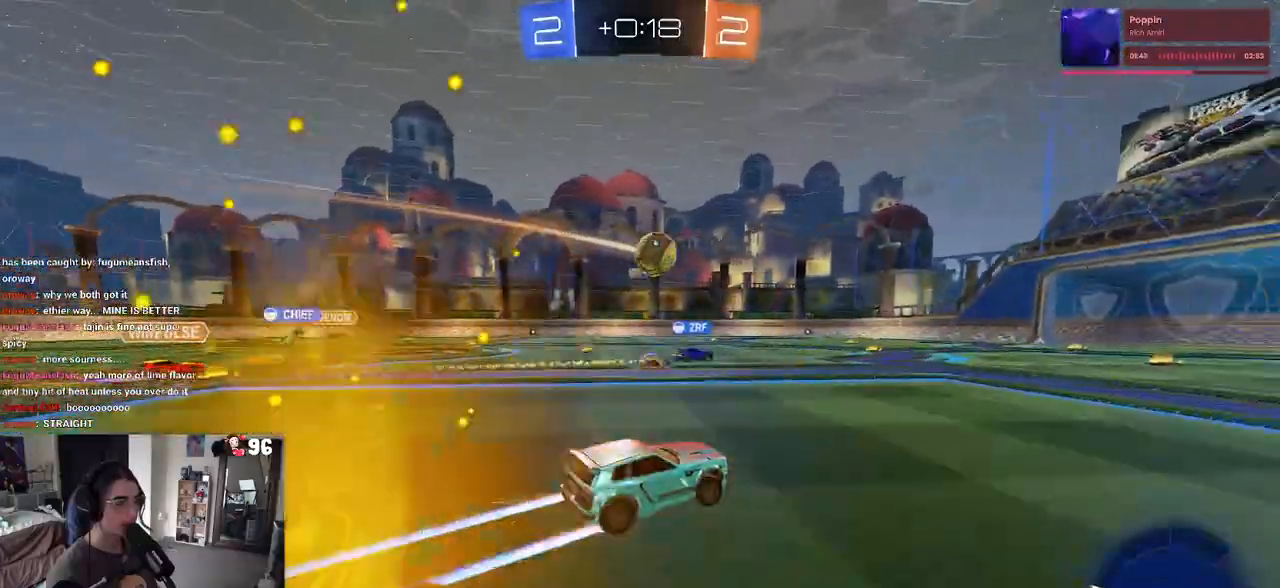
{"buttons": ["R2"], "left_stick": "center", "right_stick": "center", "events": [[17, "left_stick", "center"]]}
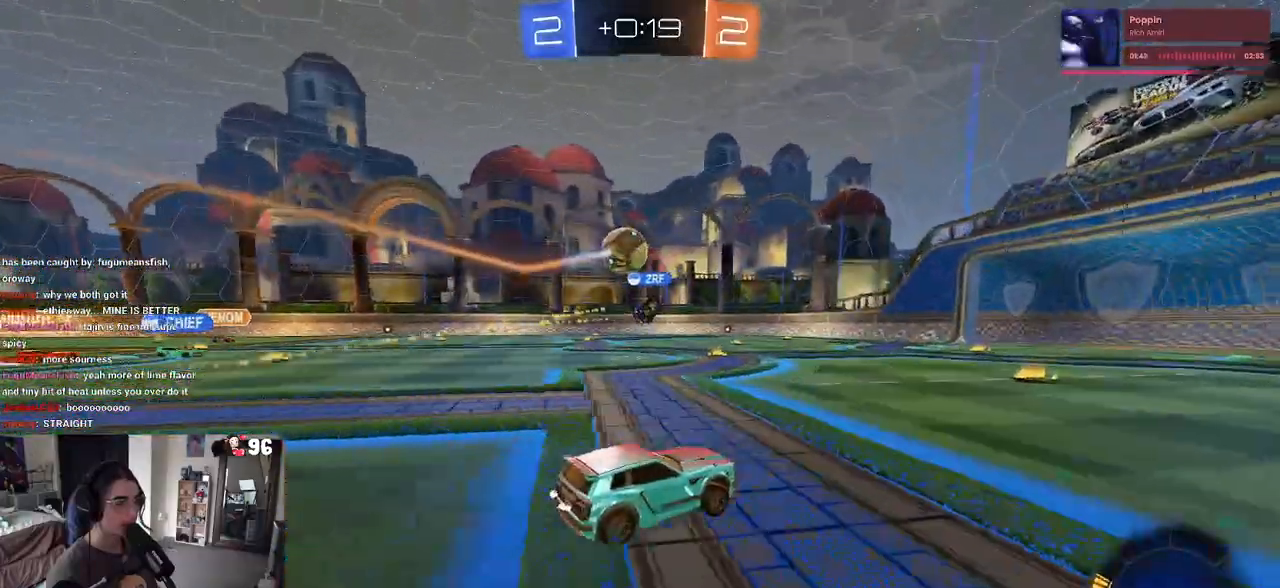
{"buttons": ["R2"], "left_stick": "left", "right_stick": "center", "events": [[283, "left_stick", "left"]]}
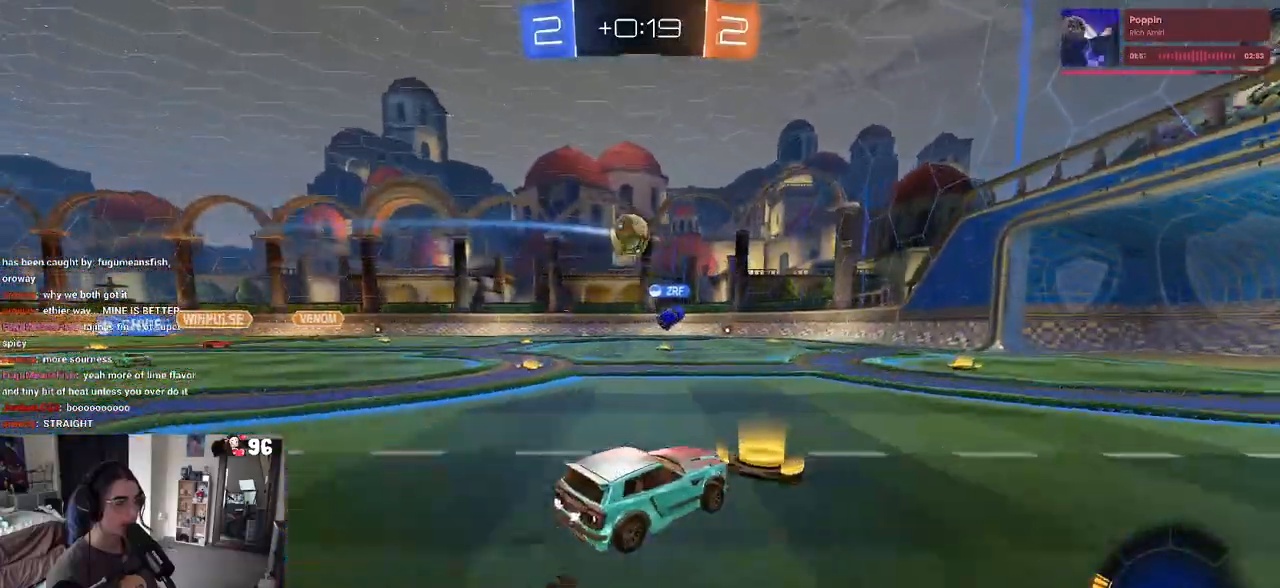
{"buttons": ["R2"], "left_stick": "down-right", "right_stick": "center", "events": [[100, "left_stick", "center"], [283, "left_stick", "down-right"]]}
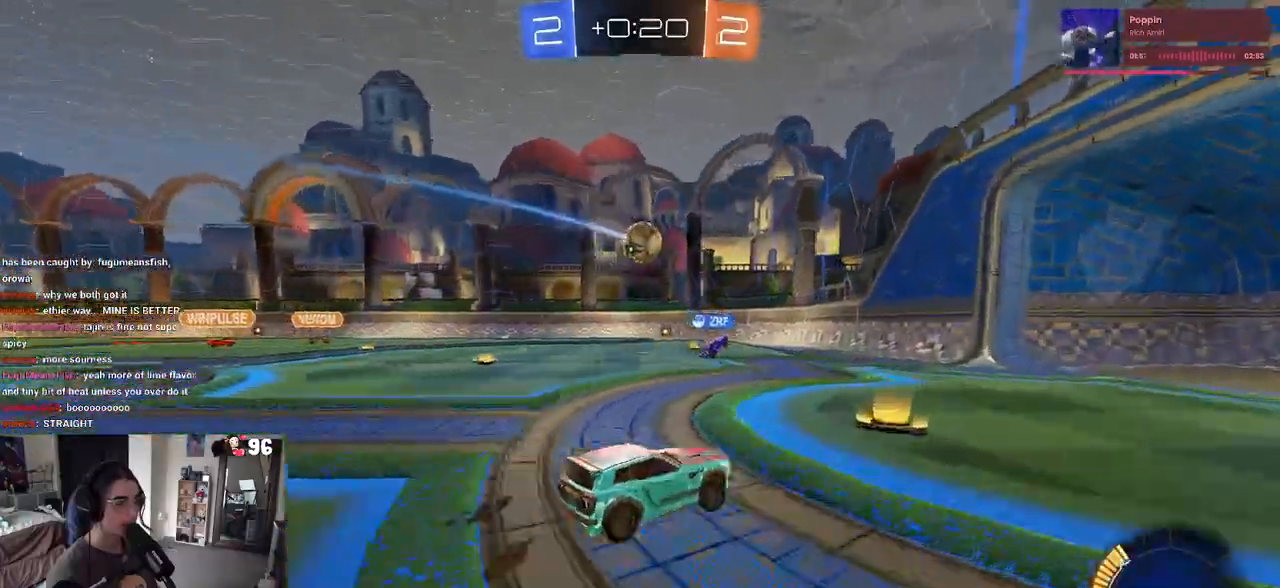
{"buttons": ["SQUARE", "R2"], "left_stick": "left", "right_stick": "center", "events": [[217, "left_stick", "center"], [300, "SQUARE", "down"], [300, "left_stick", "left"]]}
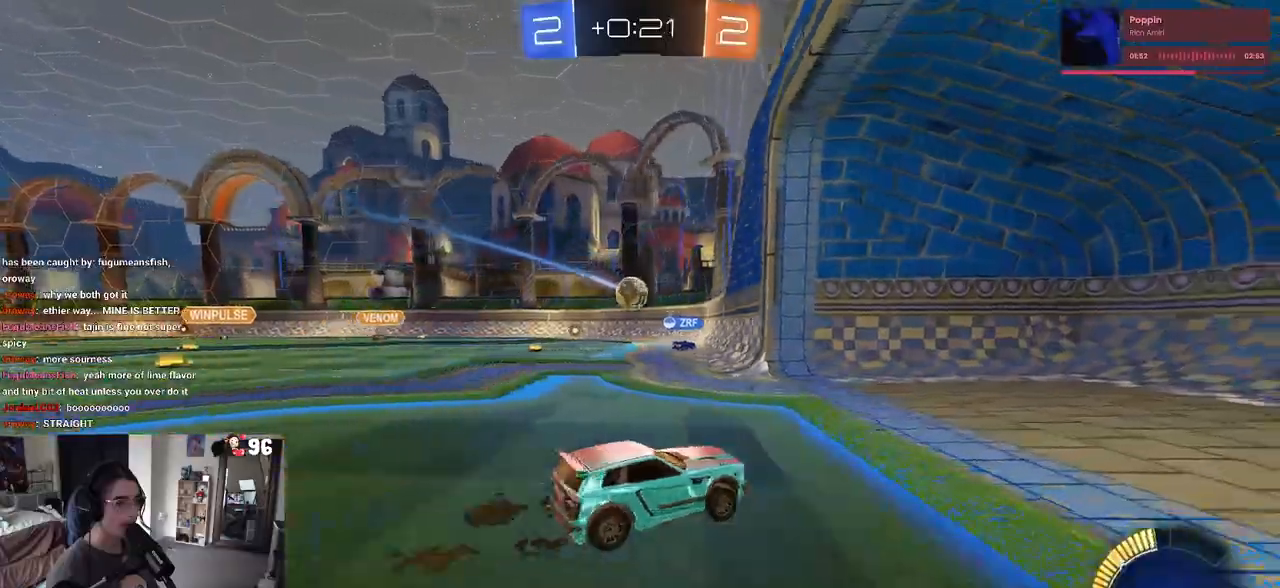
{"buttons": ["R2"], "left_stick": "left", "right_stick": "center", "events": [[50, "SQUARE", "up"]]}
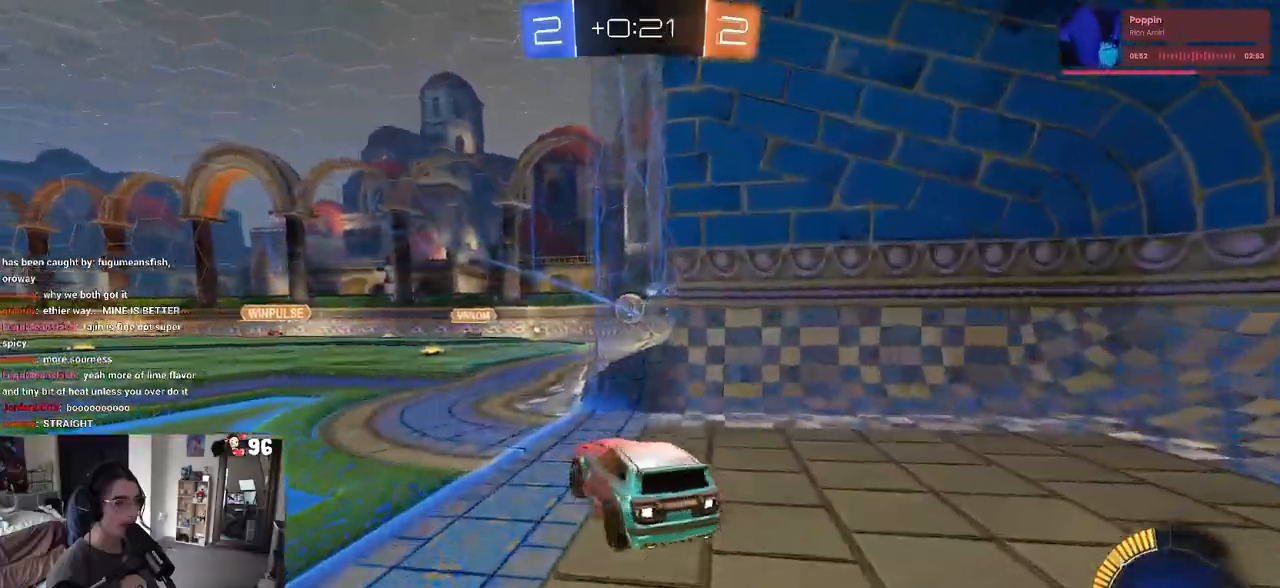
{"buttons": ["R2"], "left_stick": "right", "right_stick": "center", "events": [[133, "R2", "up"], [133, "left_stick", "center"], [300, "R2", "down"], [367, "left_stick", "right"]]}
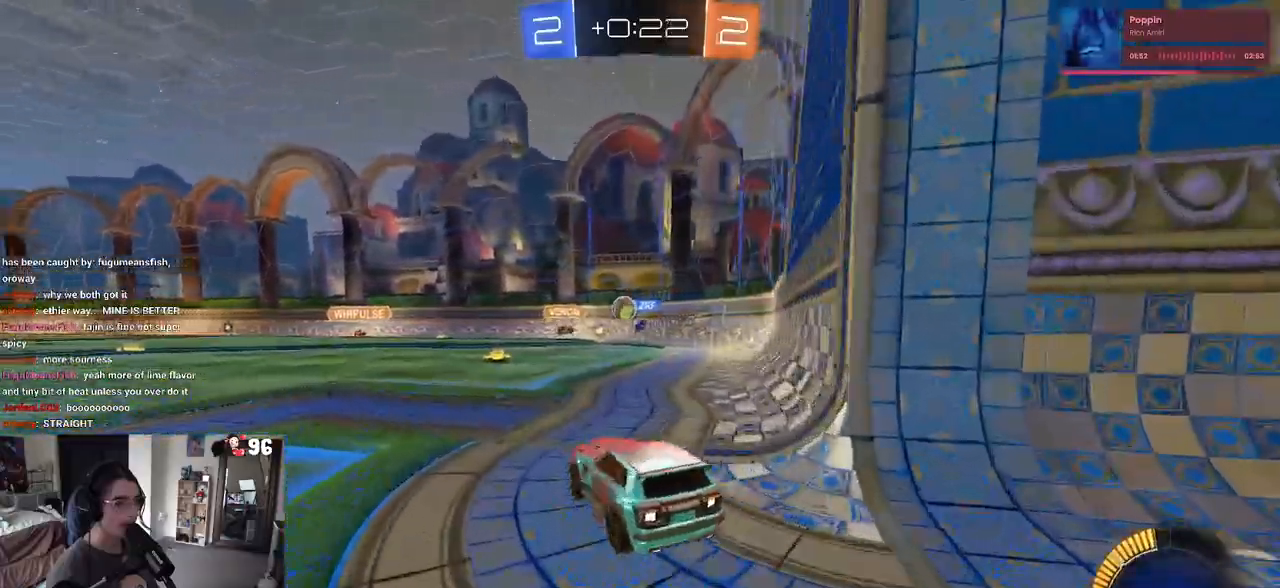
{"buttons": ["R2"], "left_stick": "left", "right_stick": "center", "events": [[217, "left_stick", "center"], [333, "left_stick", "left"]]}
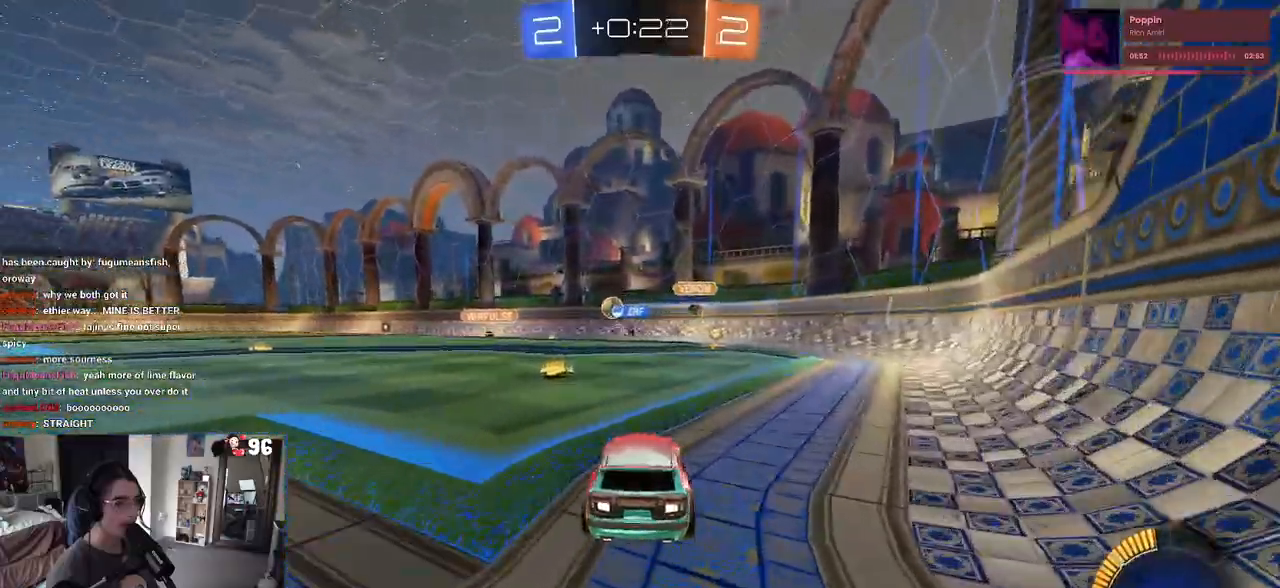
{"buttons": ["R1", "R2"], "left_stick": "right", "right_stick": "center", "events": [[67, "left_stick", "center"], [233, "left_stick", "left"], [333, "left_stick", "center"], [400, "left_stick", "right"], [500, "R1", "down"]]}
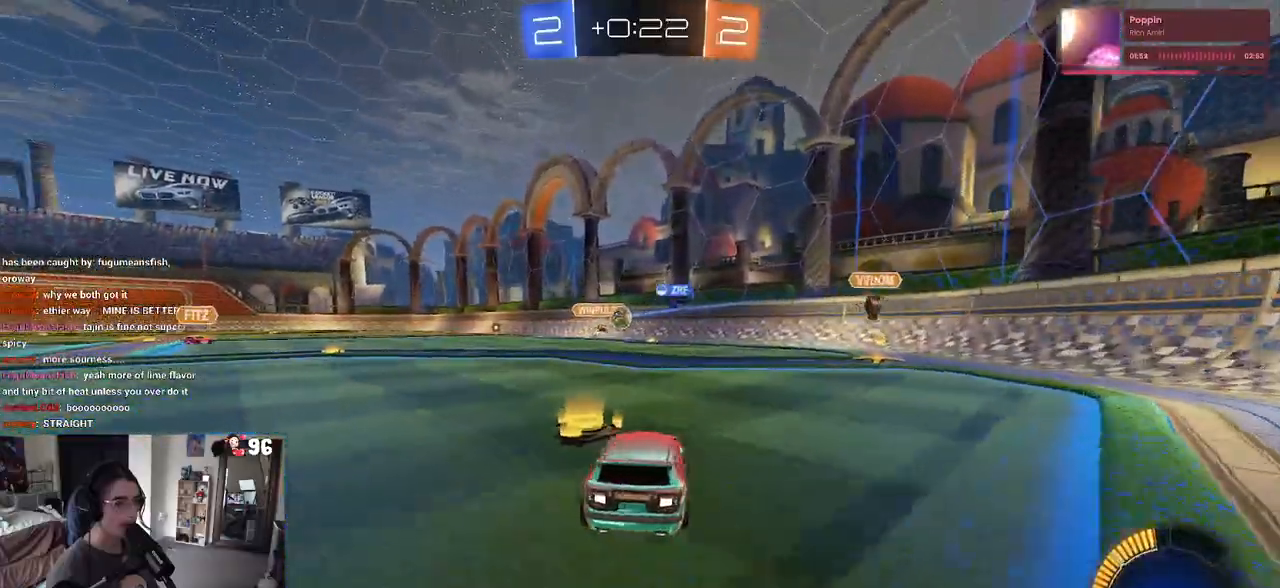
{"buttons": ["SQUARE", "R1", "R2"], "left_stick": "left", "right_stick": "center", "events": [[317, "left_stick", "center"], [383, "left_stick", "left"], [417, "SQUARE", "down"]]}
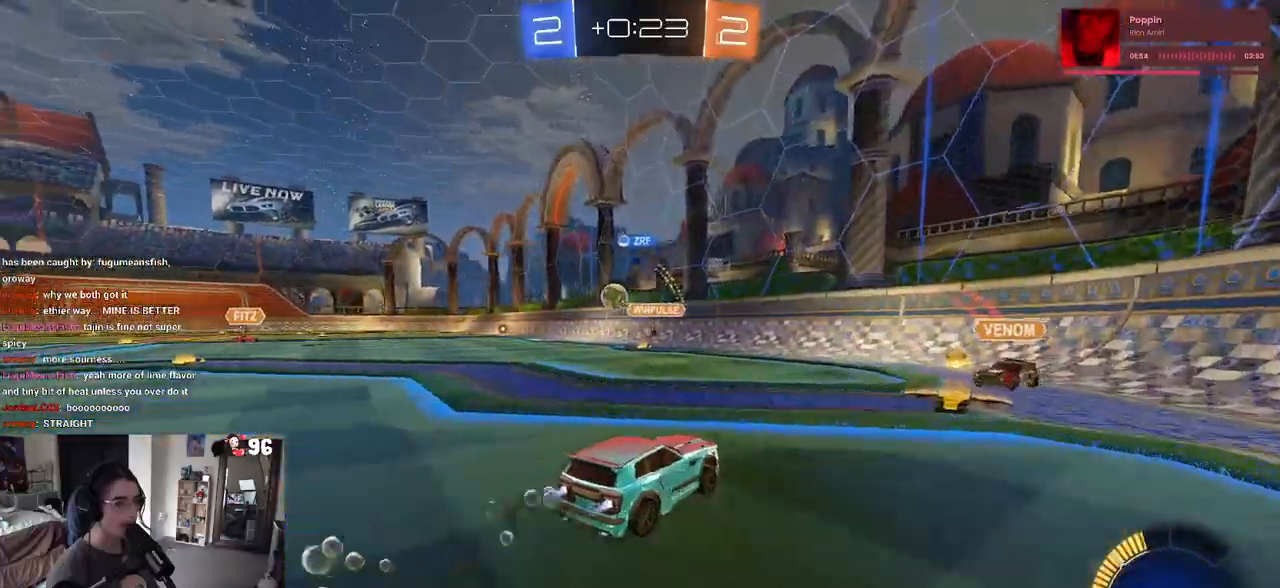
{"buttons": ["R1", "R2"], "left_stick": "center", "right_stick": "center", "events": [[33, "SQUARE", "up"], [483, "left_stick", "center"]]}
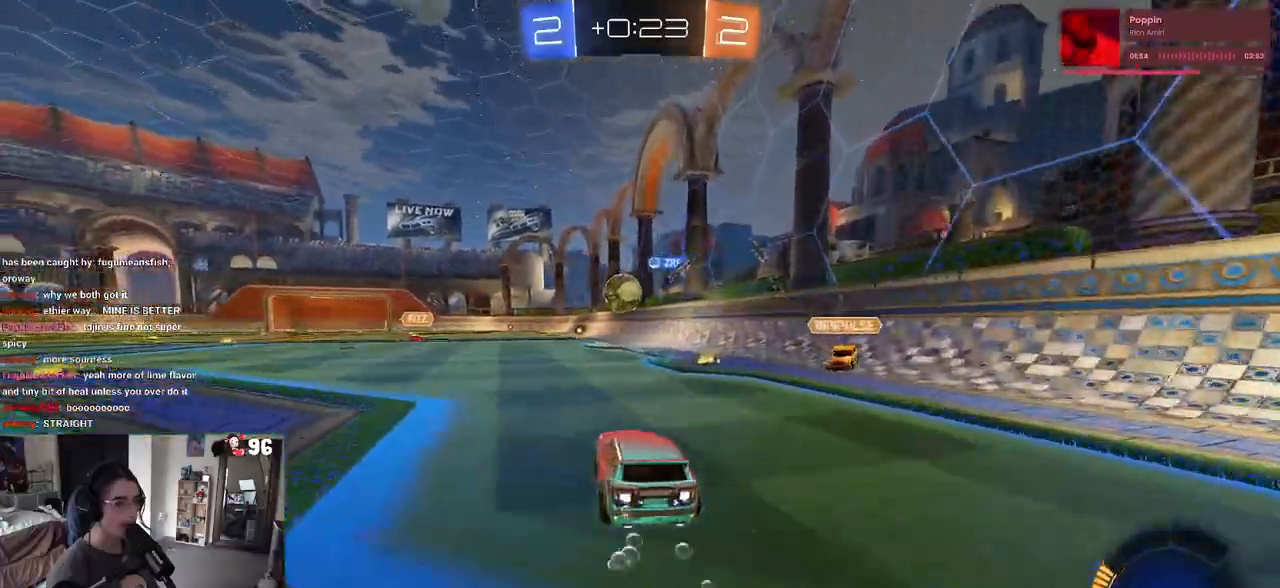
{"buttons": ["R2"], "left_stick": "right", "right_stick": "center", "events": [[133, "left_stick", "left"], [250, "left_stick", "center"], [350, "left_stick", "right"], [383, "R1", "up"]]}
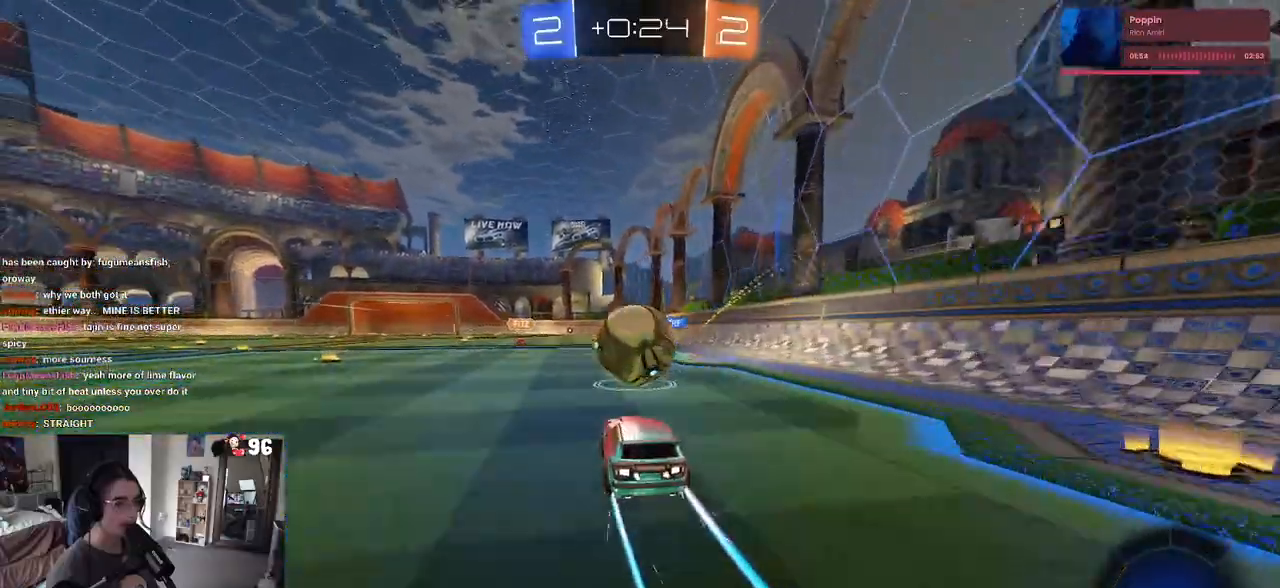
{"buttons": ["R2"], "left_stick": "up-right", "right_stick": "center", "events": [[17, "left_stick", "center"], [83, "left_stick", "down-right"], [100, "CROSS", "down"], [217, "CROSS", "up"], [217, "left_stick", "center"], [417, "left_stick", "up-right"]]}
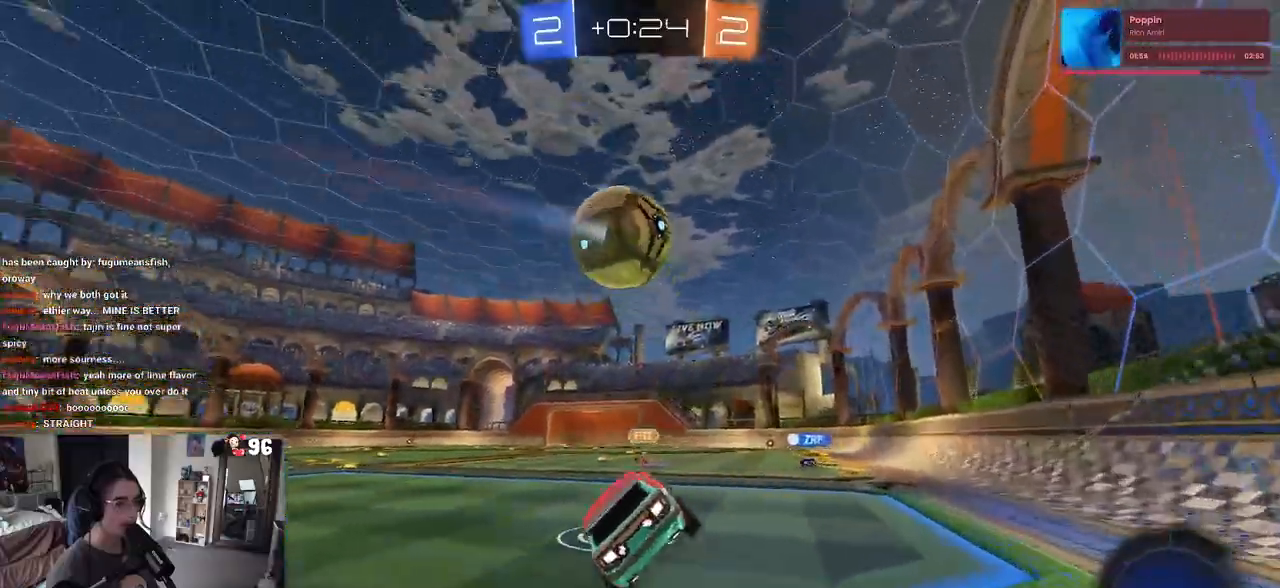
{"buttons": ["CROSS", "R2"], "left_stick": "up", "right_stick": "center", "events": [[100, "left_stick", "right"], [117, "TRIANGLE", "down"], [183, "TRIANGLE", "up"], [300, "SQUARE", "down"], [383, "SQUARE", "up"], [467, "left_stick", "up"], [500, "CROSS", "down"]]}
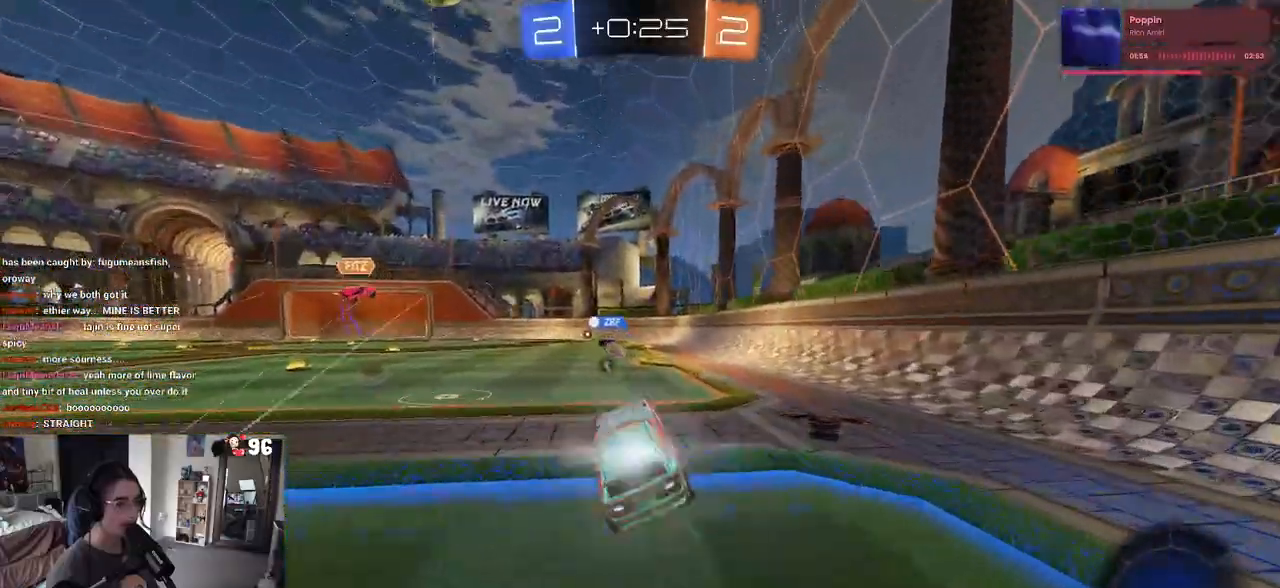
{"buttons": ["R2"], "left_stick": "left", "right_stick": "center", "events": [[50, "CROSS", "up"], [167, "left_stick", "center"], [217, "R2", "up"], [300, "left_stick", "left"], [317, "L2", "down"], [400, "R2", "down"], [400, "TRIANGLE", "down"], [483, "L2", "up"], [500, "TRIANGLE", "up"]]}
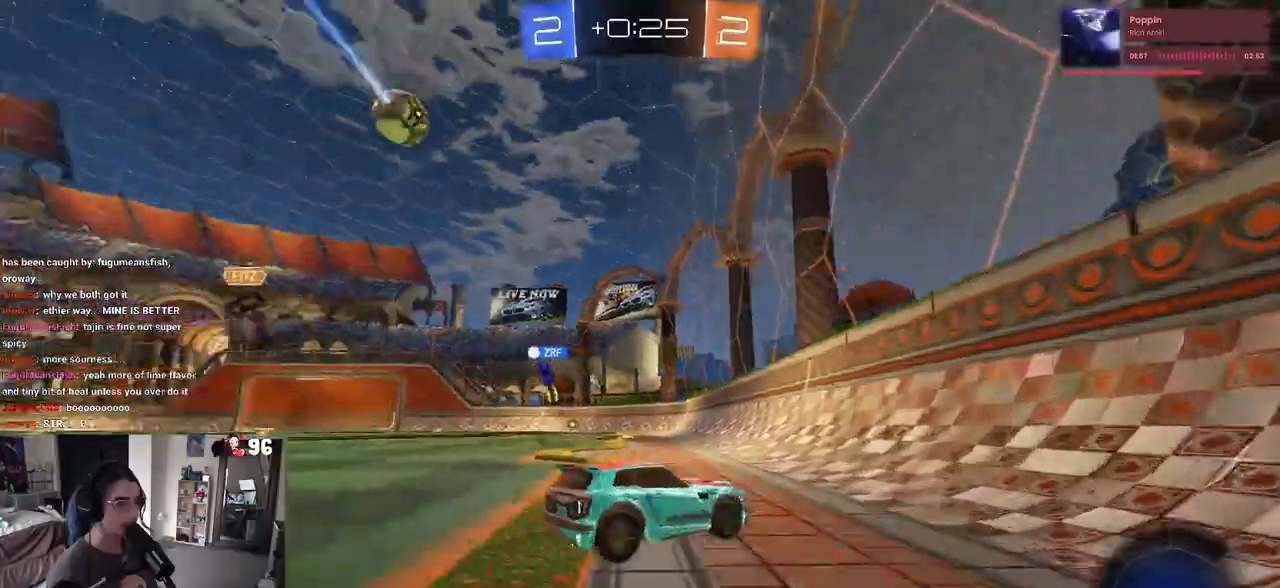
{"buttons": ["R2"], "left_stick": "left", "right_stick": "center", "events": []}
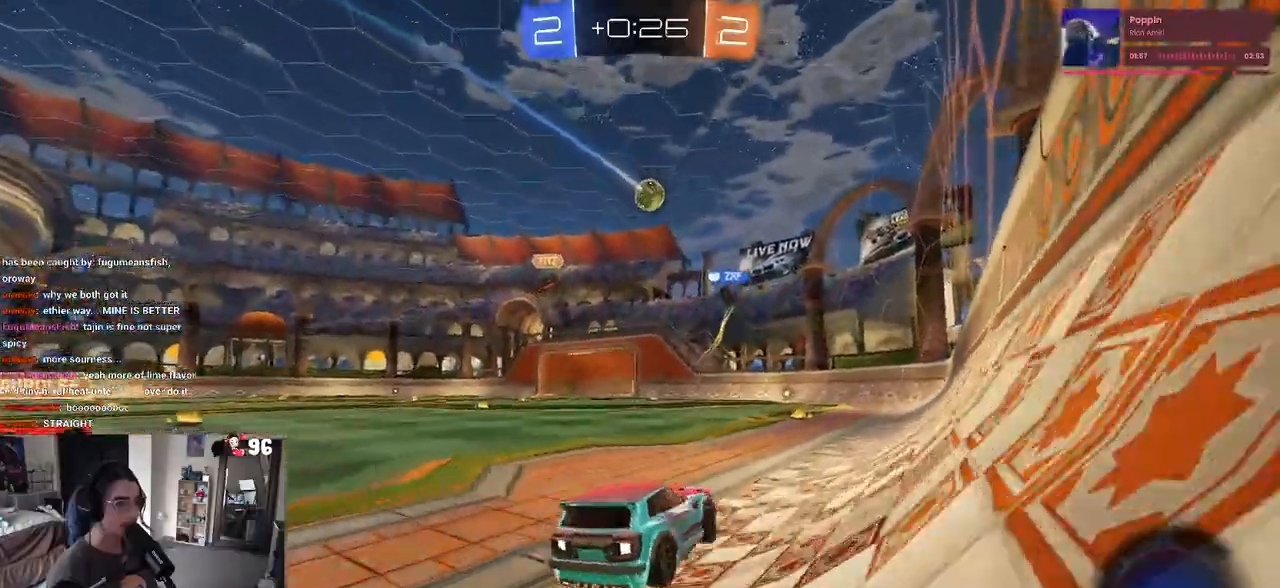
{"buttons": ["R2"], "left_stick": "center", "right_stick": "center", "events": [[50, "left_stick", "center"]]}
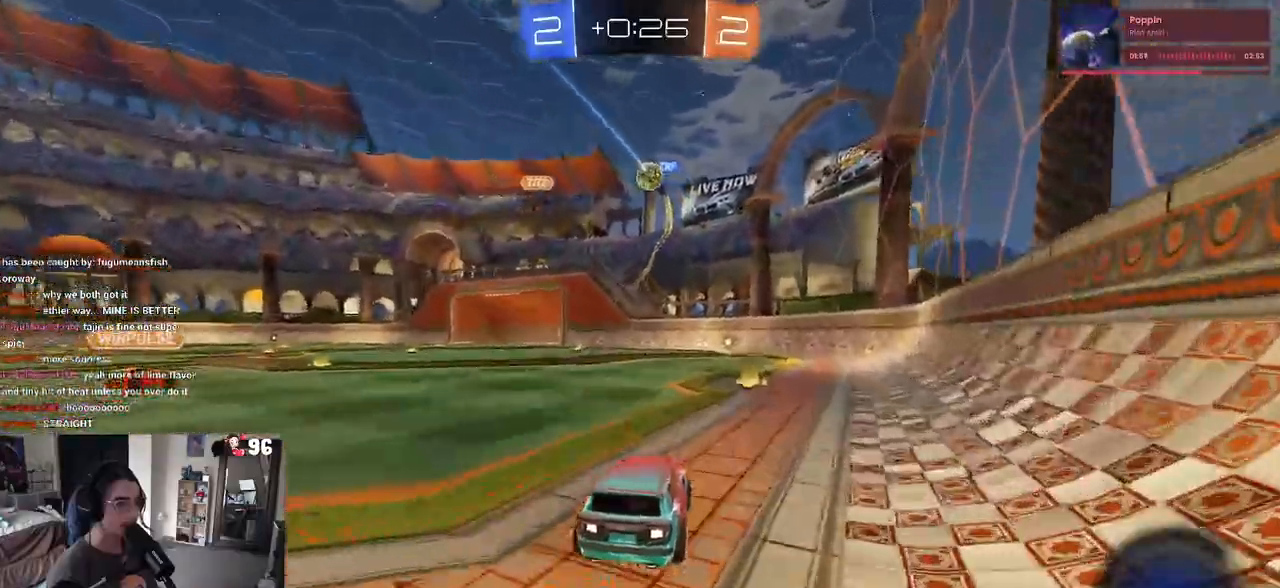
{"buttons": ["R1", "R2"], "left_stick": "center", "right_stick": "center", "events": [[133, "R1", "down"]]}